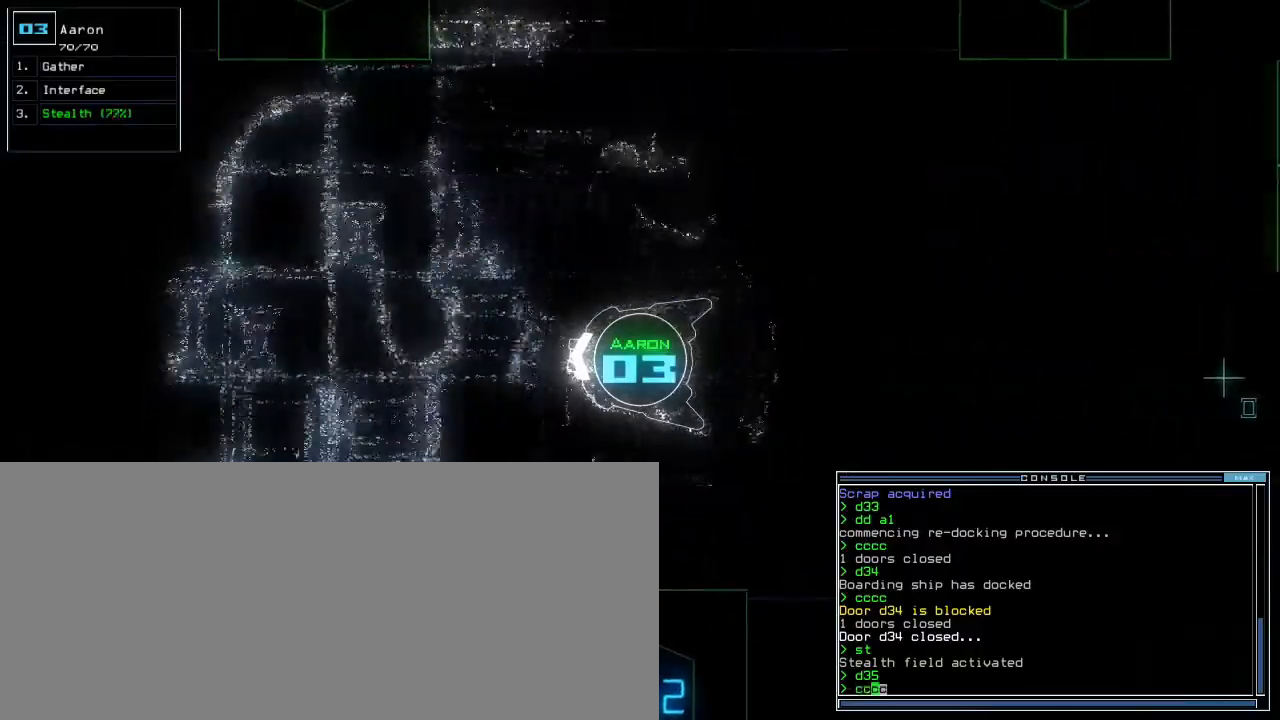
Gameplay with keyboard; each line is a JSON object with the keys held at the frame after it. "events" lists presses ("down") and releases ("up") of ".", "0", "1", "2", "3", "4", "5", "6", "7", "8", "9", "a", "b", "backspace", "c", "caps_lock", "comma", "ctrl_l", "ctrl_r", "d", "down", "e", "equals", "escape", "f", "f8", "g", "h", "i", "j", "k", "l", "left", "m", "minus", "n", "o", "p", "q", "quote", "r", "return", "right", "s", "semicolon", "shift_l", "shift_r", "space", "t", "tab", "tilde", "u", "up", "v", "w", "x", "y" and "z" between this image and that frame as [ms after this image, input, new state], when the widget could be followed in between. No other keys are recorded. Mouse input is not recorded. Not read: other_keys.
{"keys": ["up"], "events": []}
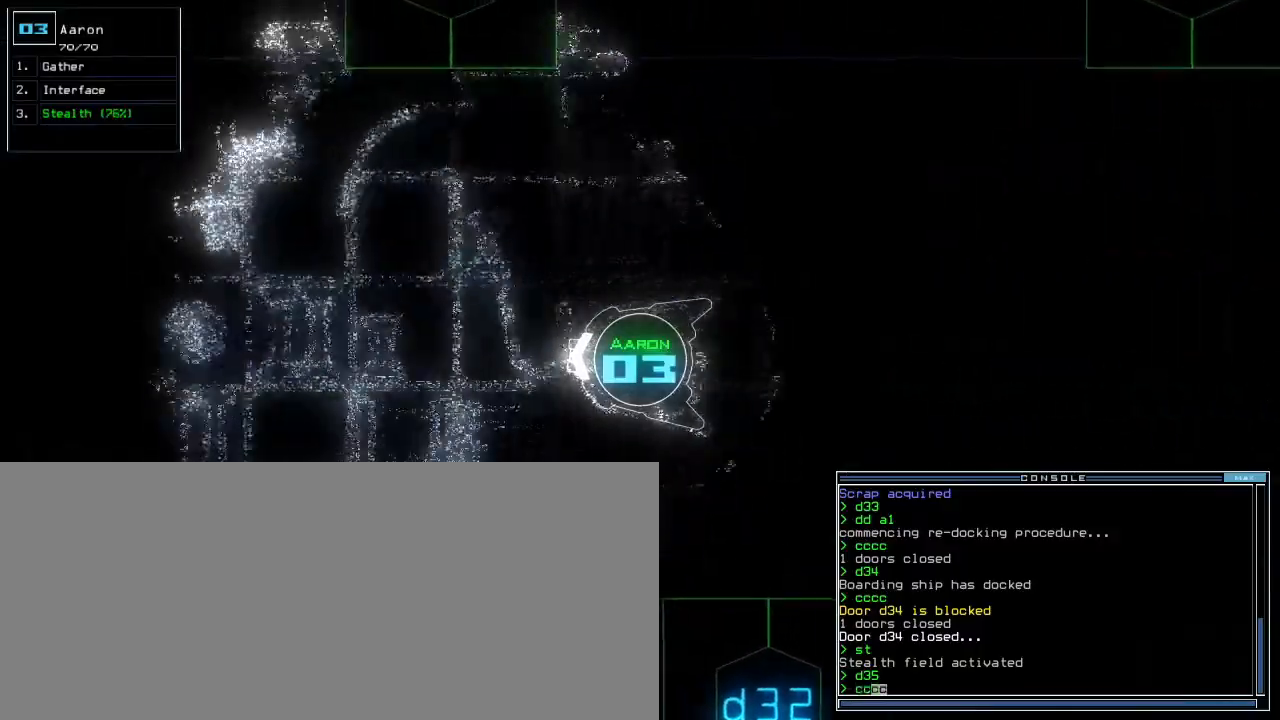
{"keys": ["up"], "events": [[283, "return", "down"], [367, "return", "up"]]}
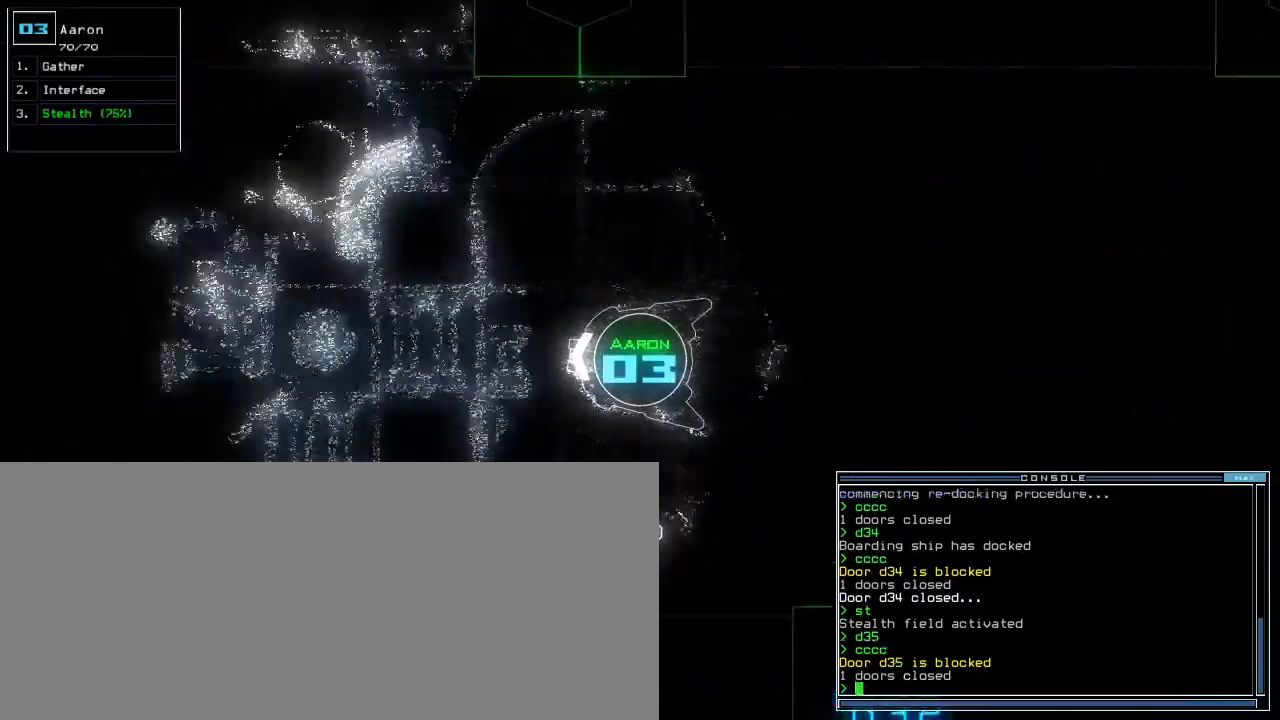
{"keys": ["up"], "events": [[417, "left", "down"], [483, "left", "up"]]}
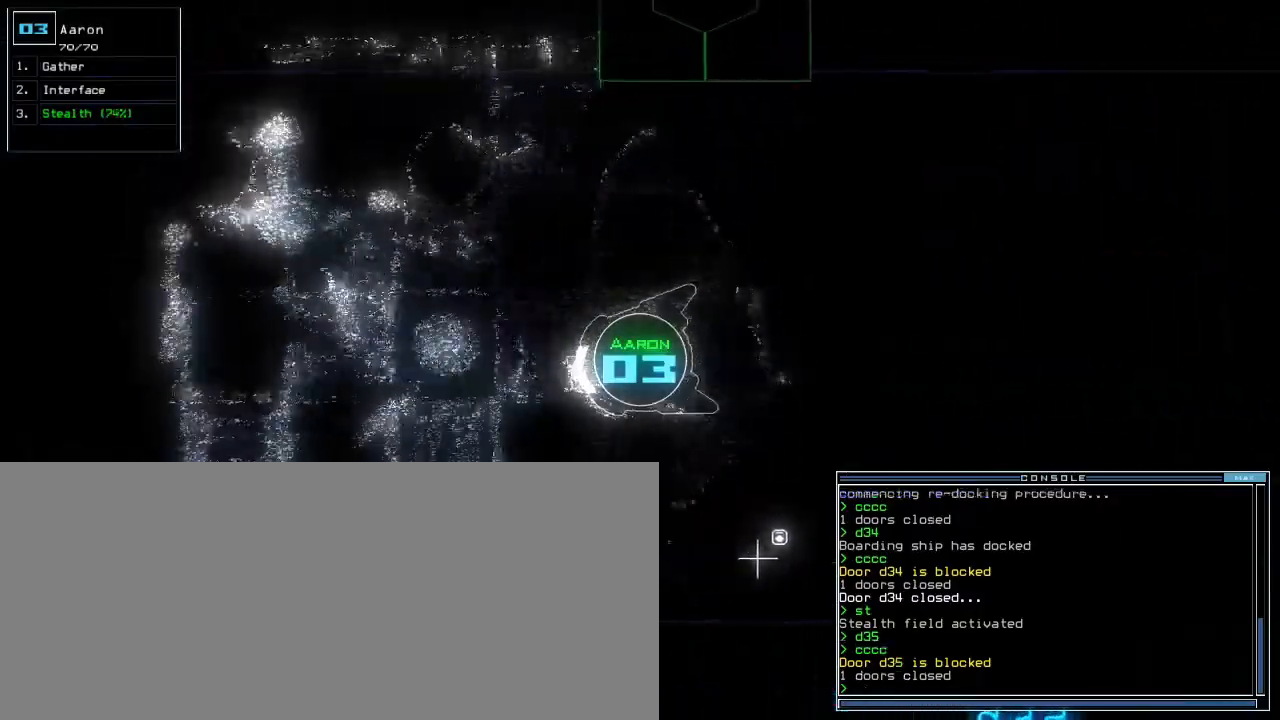
{"keys": ["up"]}
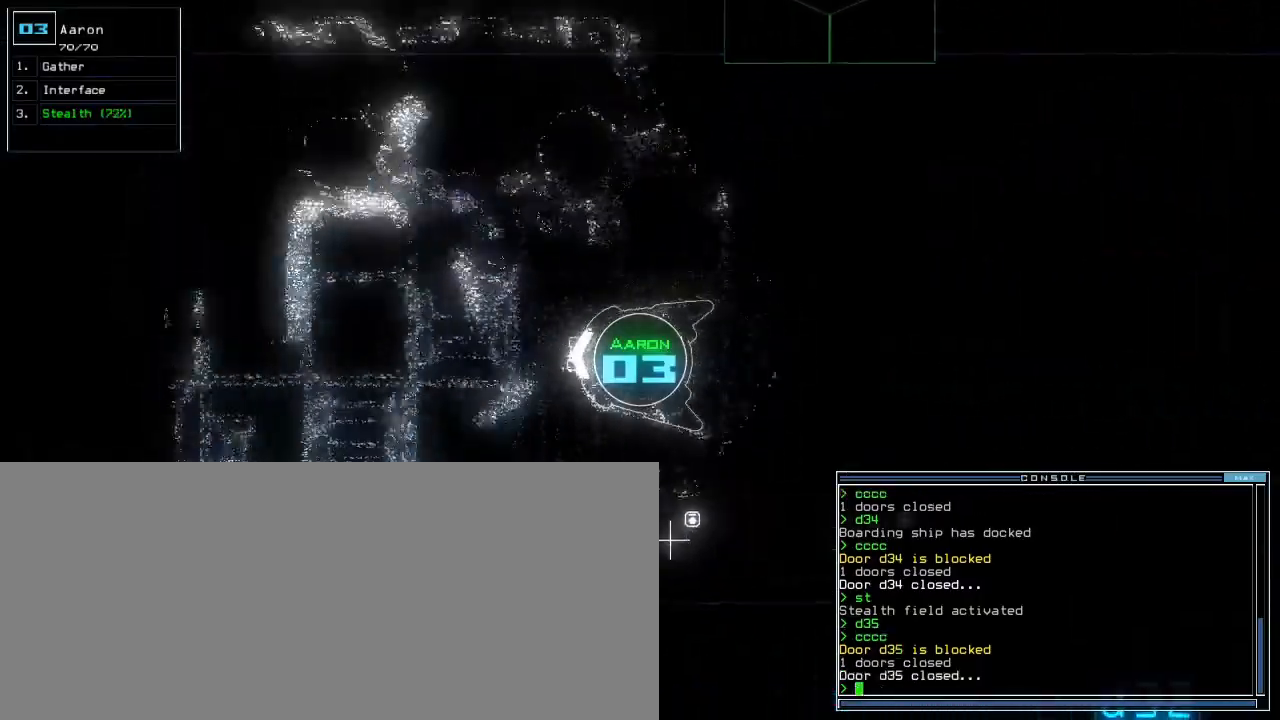
{"keys": ["up"], "events": [[400, "left", "down"], [450, "left", "up"]]}
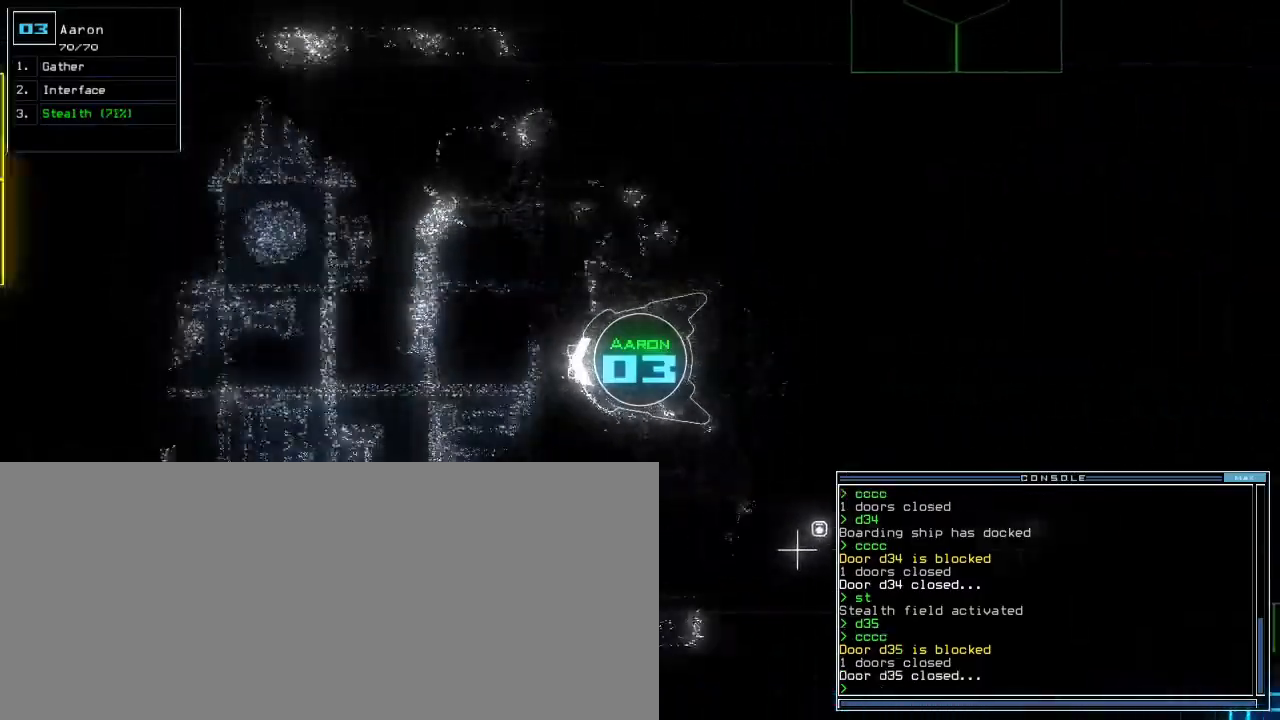
{"keys": ["right", "t", "up"], "events": [[400, "s", "down"], [483, "right", "down"], [483, "t", "down"], [500, "s", "up"]]}
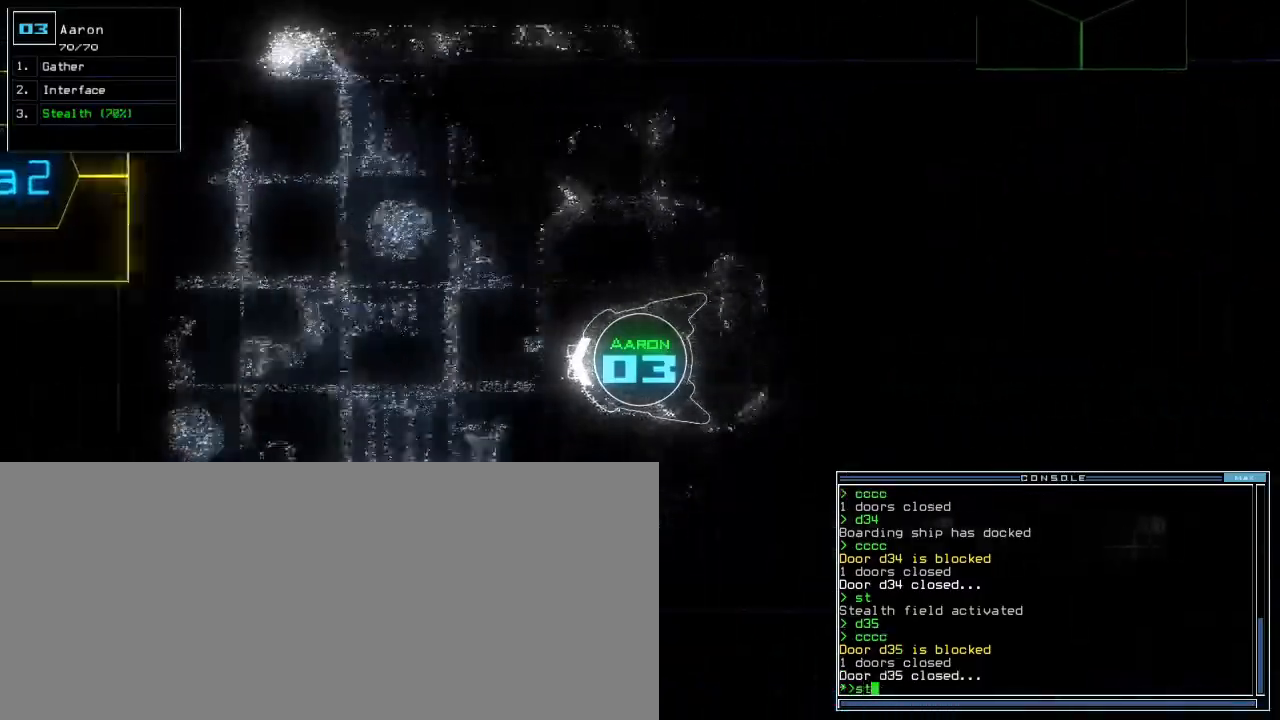
{"keys": ["up"], "events": [[83, "right", "up"], [83, "t", "up"], [200, "return", "down"], [300, "return", "up"]]}